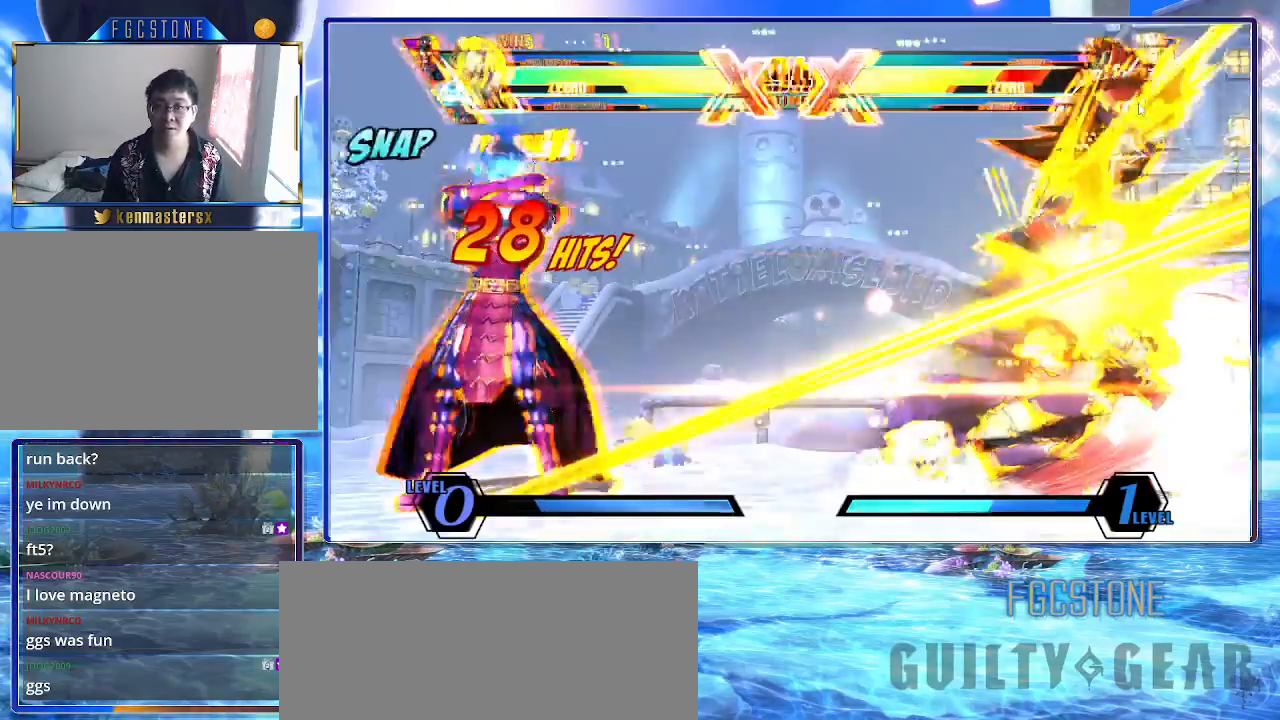
Gameplay with a controller (arcade stick); each line is a JSON object with the inputs held at the frame after it. "events" lists button and stick changes between this image and that frame as [ms after this image, input, new state], when the widget could be followed in between. Not read: L3 R3 other_buttons.
{"buttons": ["K", "S"], "left_stick": "up-left", "events": [[367, "left_stick", "up-left"], [450, "S", "down"]]}
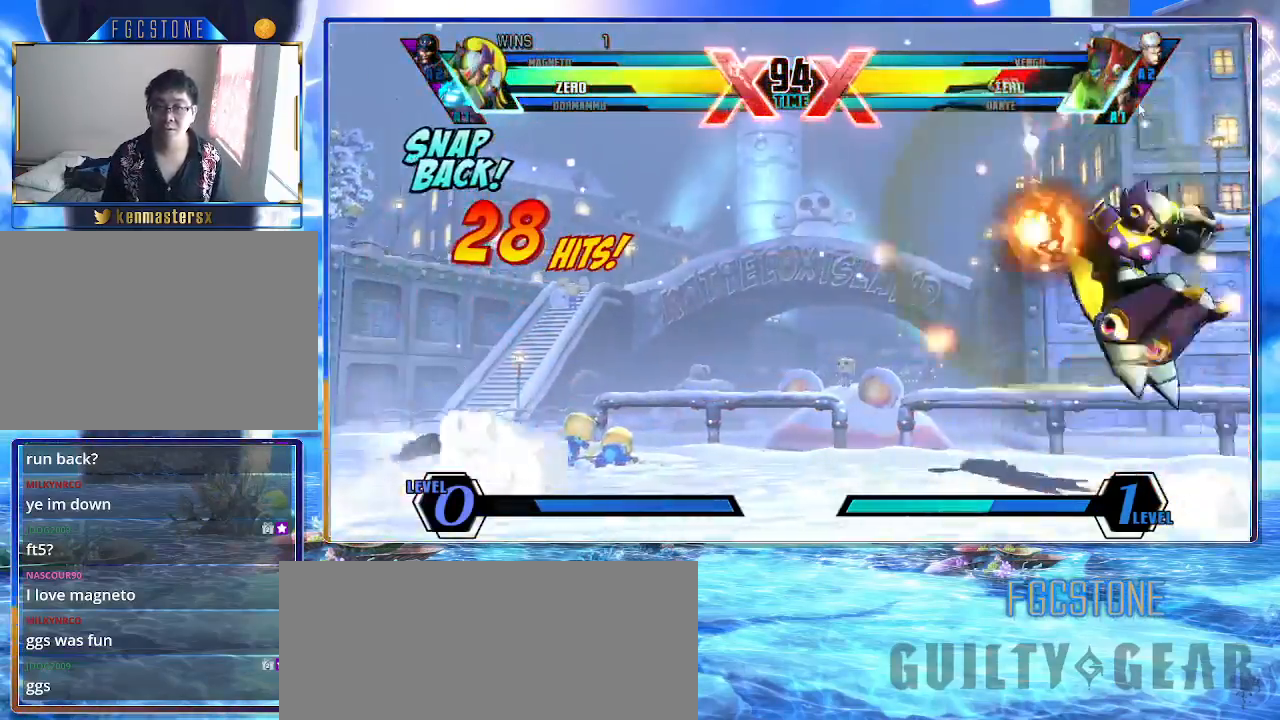
{"buttons": ["S"], "left_stick": "down", "events": [[50, "K", "up"], [100, "left_stick", "down-left"], [167, "left_stick", "down-right"], [283, "K", "down"], [283, "left_stick", "center"], [367, "K", "up"], [367, "left_stick", "right"], [450, "left_stick", "down"]]}
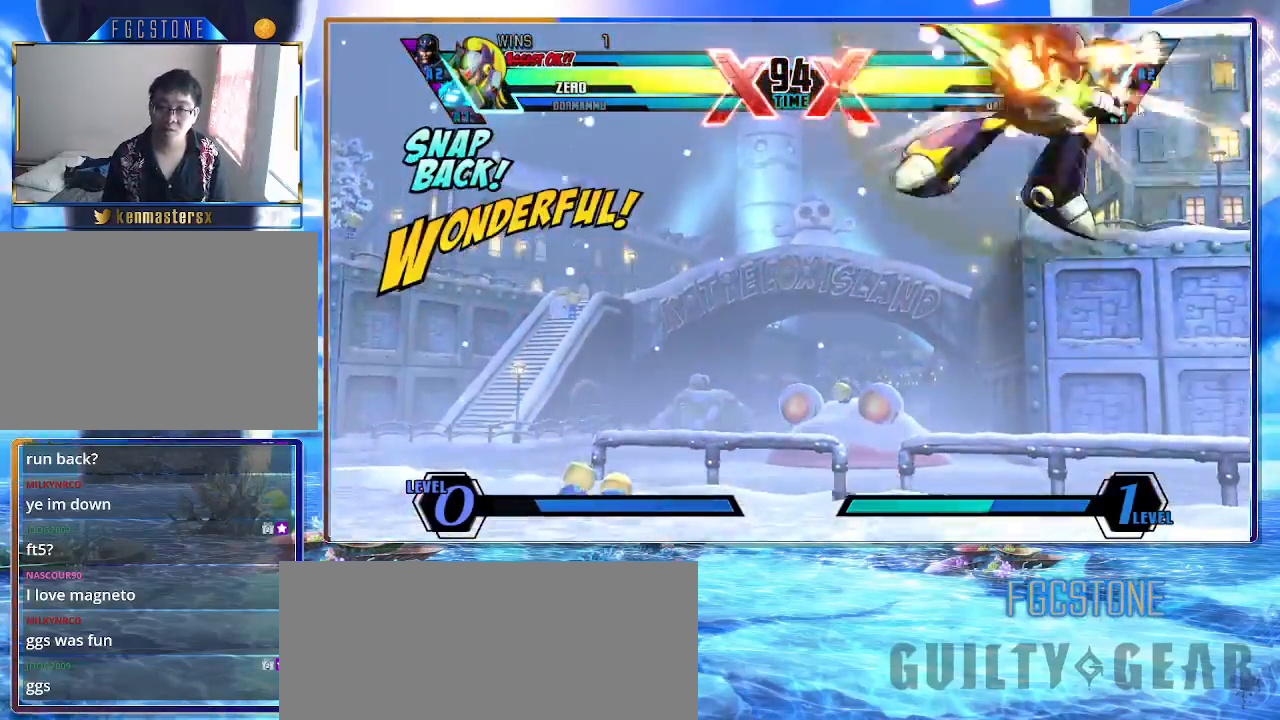
{"buttons": ["K", "S"], "left_stick": "center", "events": [[83, "K", "down"], [100, "left_stick", "right"], [150, "left_stick", "center"]]}
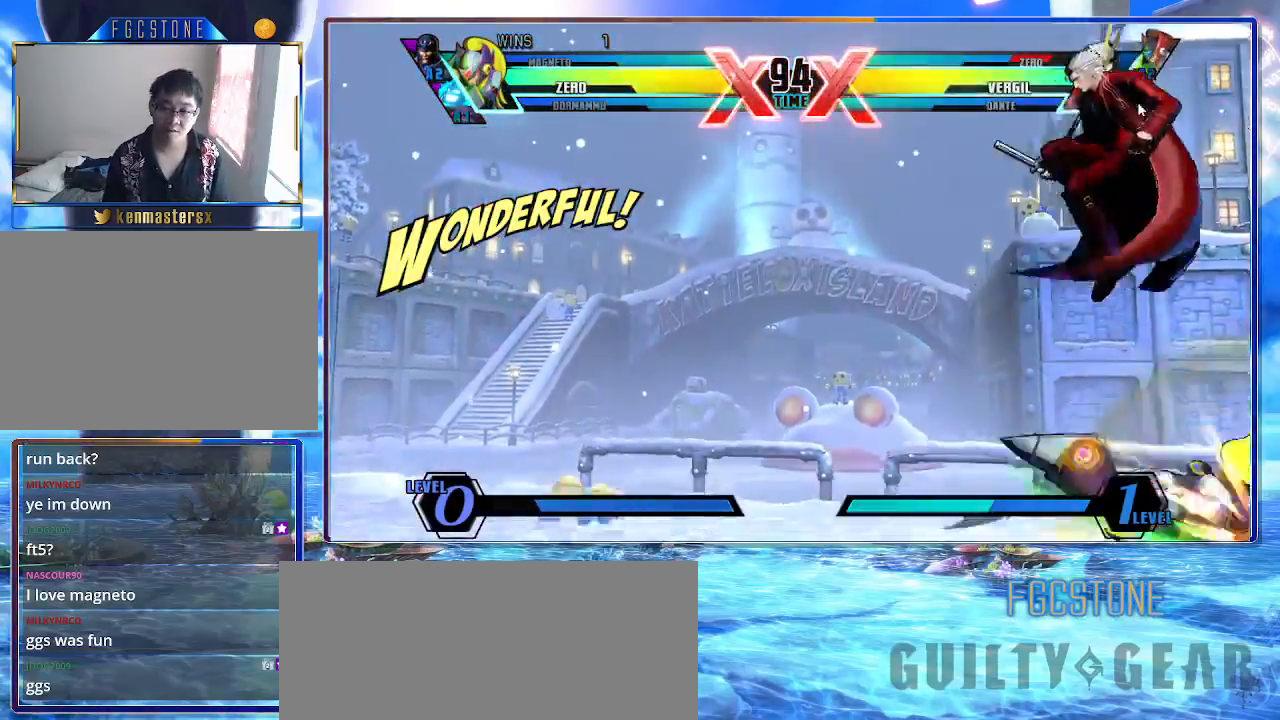
{"buttons": ["K", "S"], "left_stick": "center", "events": [[167, "S", "up"], [167, "left_stick", "left"], [250, "left_stick", "center"], [300, "left_stick", "left"], [450, "left_stick", "center"], [467, "S", "down"]]}
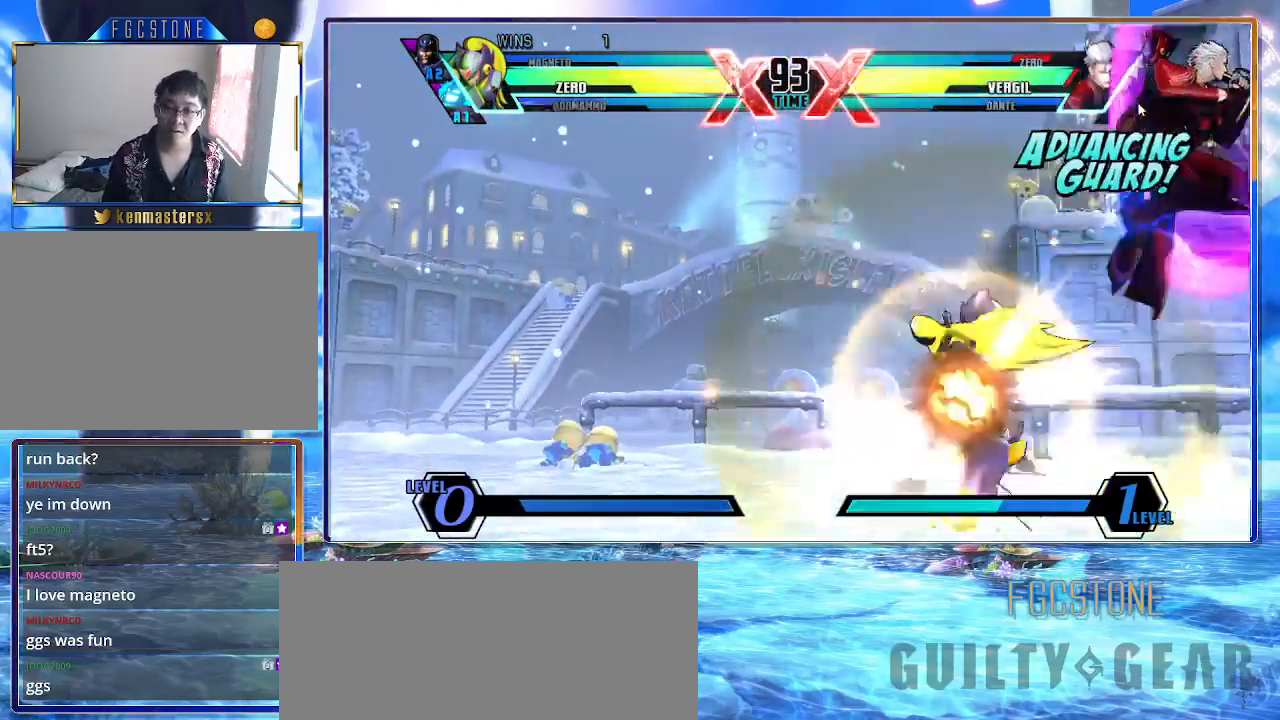
{"buttons": ["K", "S"], "left_stick": "right", "events": [[117, "S", "up"], [367, "left_stick", "right"], [467, "S", "down"]]}
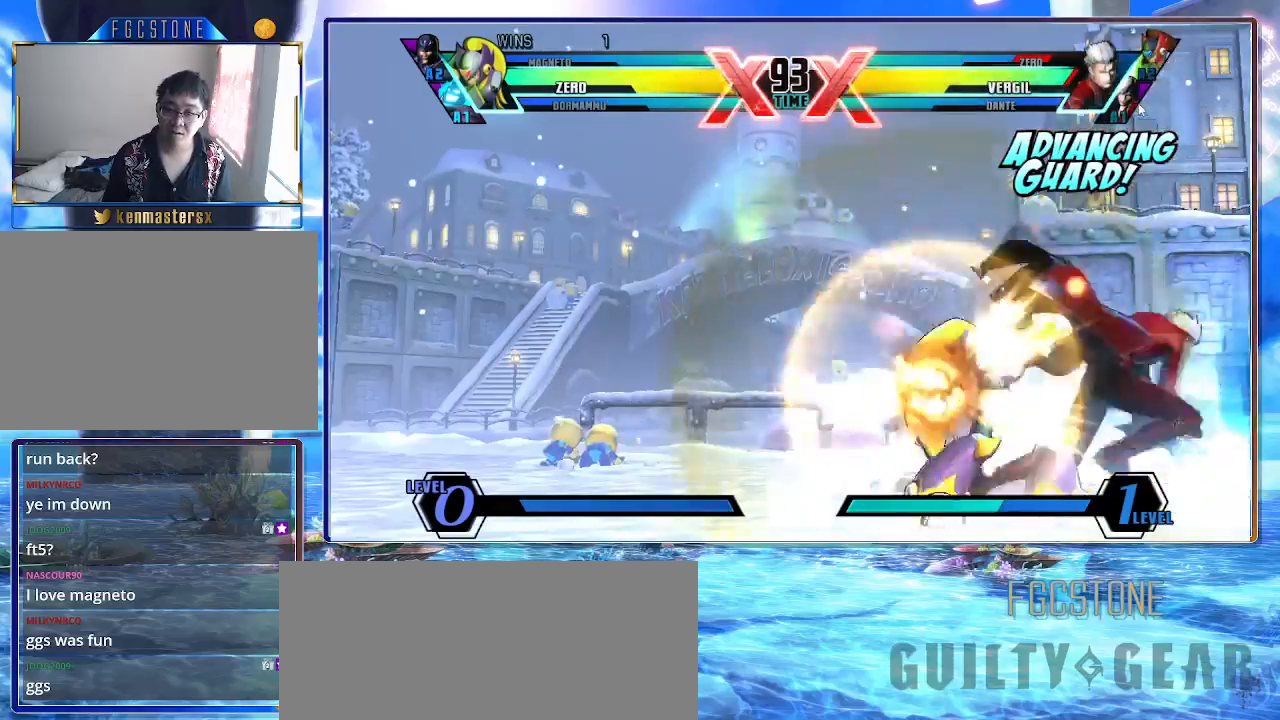
{"buttons": ["K"], "left_stick": "right", "events": [[83, "S", "up"], [317, "HS", "down"], [467, "HS", "up"]]}
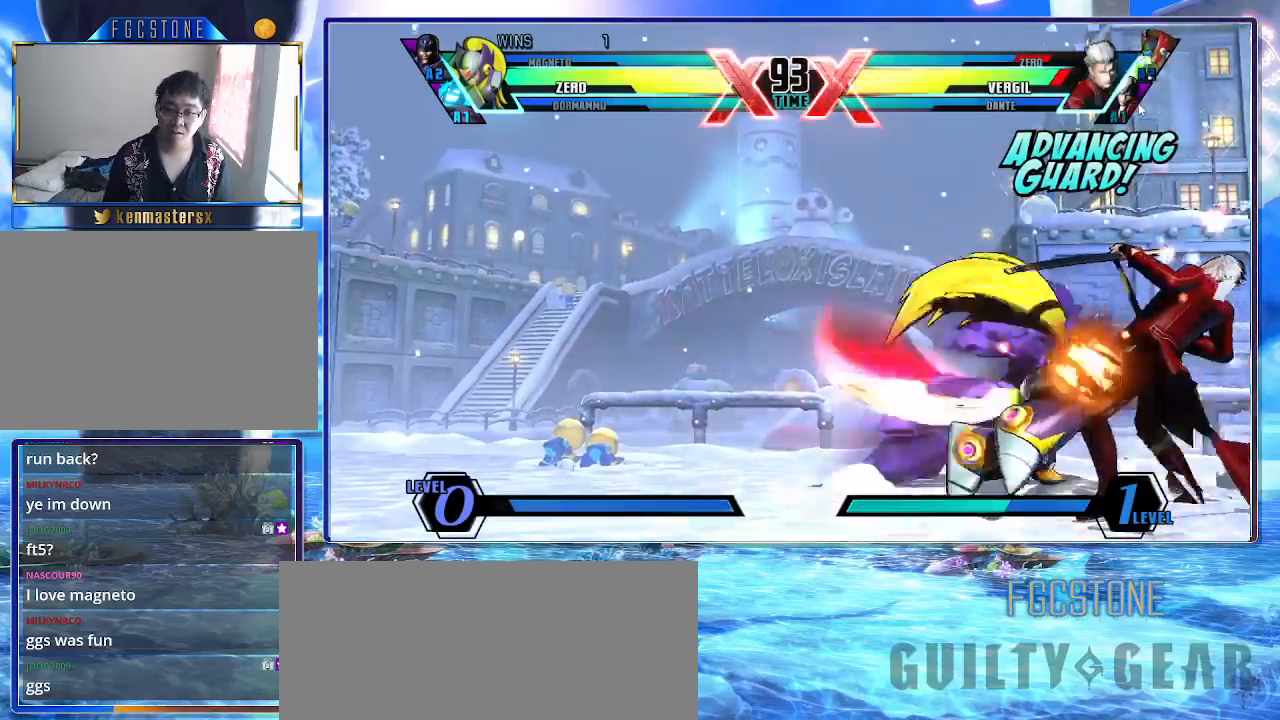
{"buttons": ["K", "P"], "left_stick": "center", "events": [[417, "left_stick", "center"], [450, "P", "down"]]}
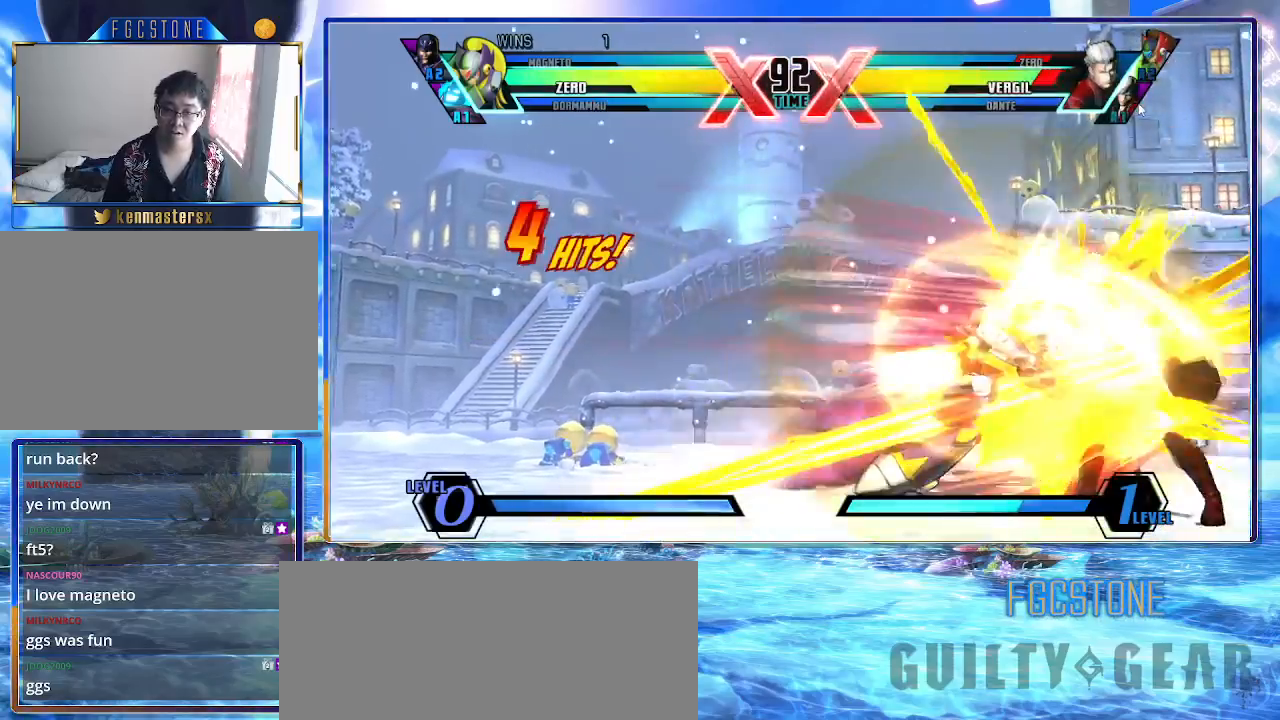
{"buttons": ["K"], "left_stick": "up-right", "events": [[83, "P", "up"], [317, "left_stick", "up-right"]]}
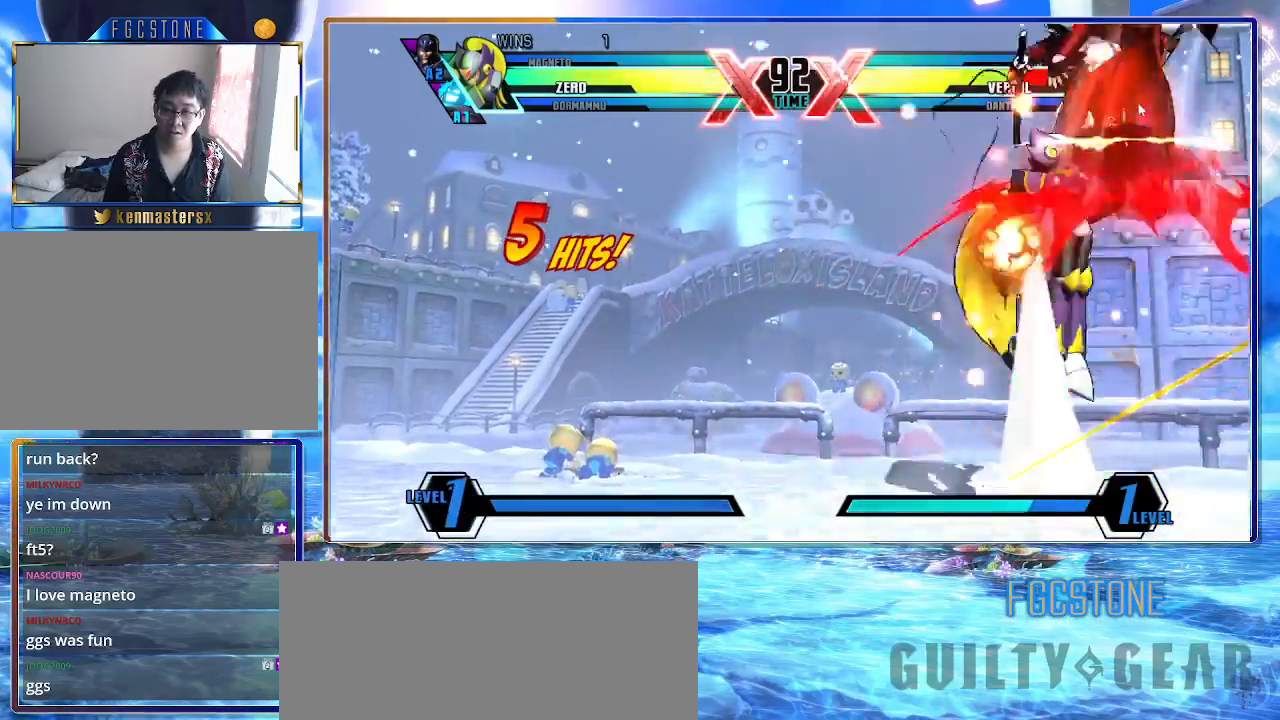
{"buttons": ["K"], "left_stick": "down-right", "events": [[17, "S", "down"], [100, "left_stick", "center"], [133, "S", "up"], [217, "S", "down"], [317, "S", "up"], [367, "left_stick", "left"], [483, "left_stick", "down-right"]]}
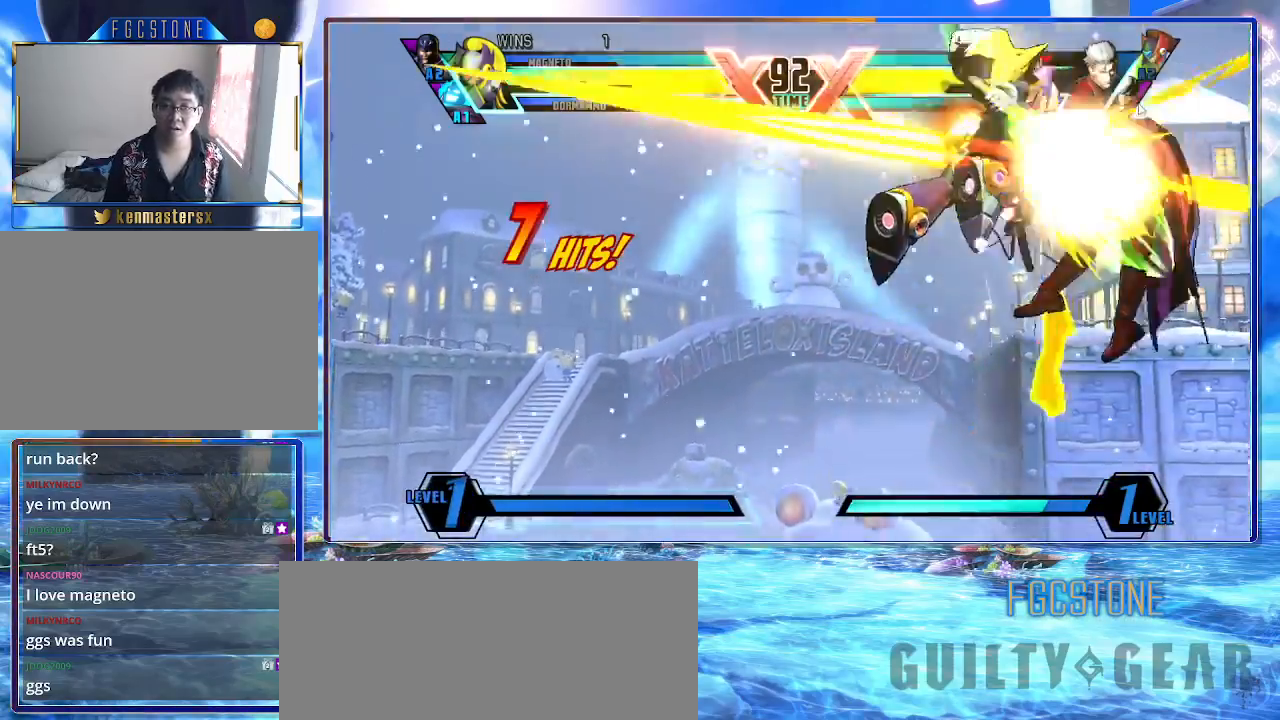
{"buttons": ["K"], "left_stick": "center", "events": [[17, "left_stick", "right"], [67, "HS", "down"], [67, "left_stick", "center"], [150, "HS", "up"]]}
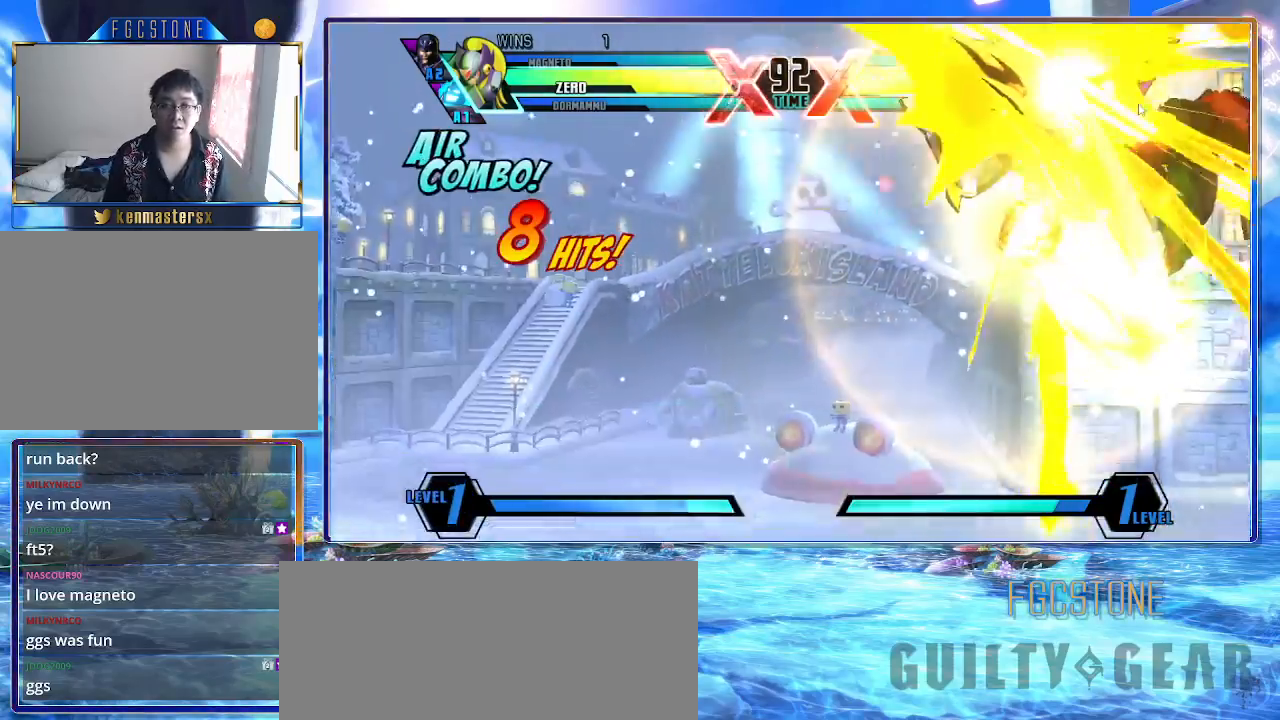
{"buttons": ["K"], "left_stick": "center", "events": []}
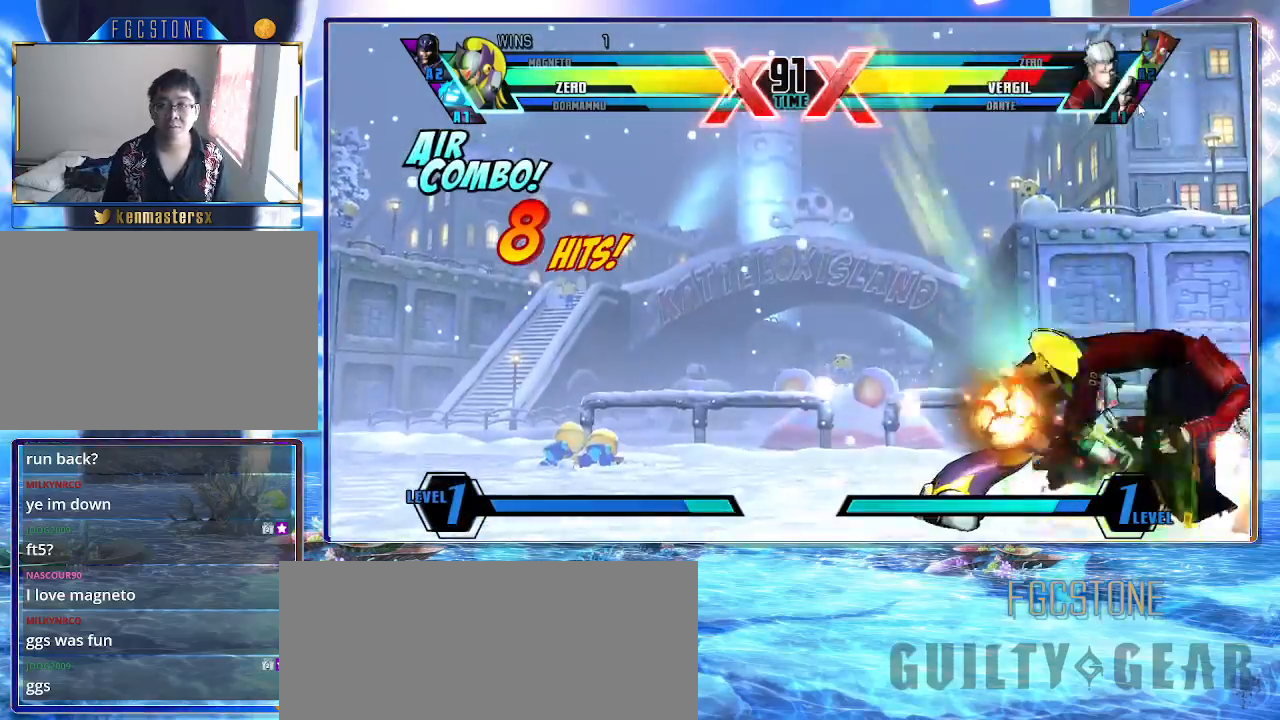
{"buttons": ["K"], "left_stick": "center", "events": [[33, "left_stick", "up-left"], [100, "D", "down"], [167, "D", "up"], [200, "left_stick", "down-left"], [250, "left_stick", "down-right"], [350, "HS", "down"], [383, "left_stick", "center"], [433, "HS", "up"]]}
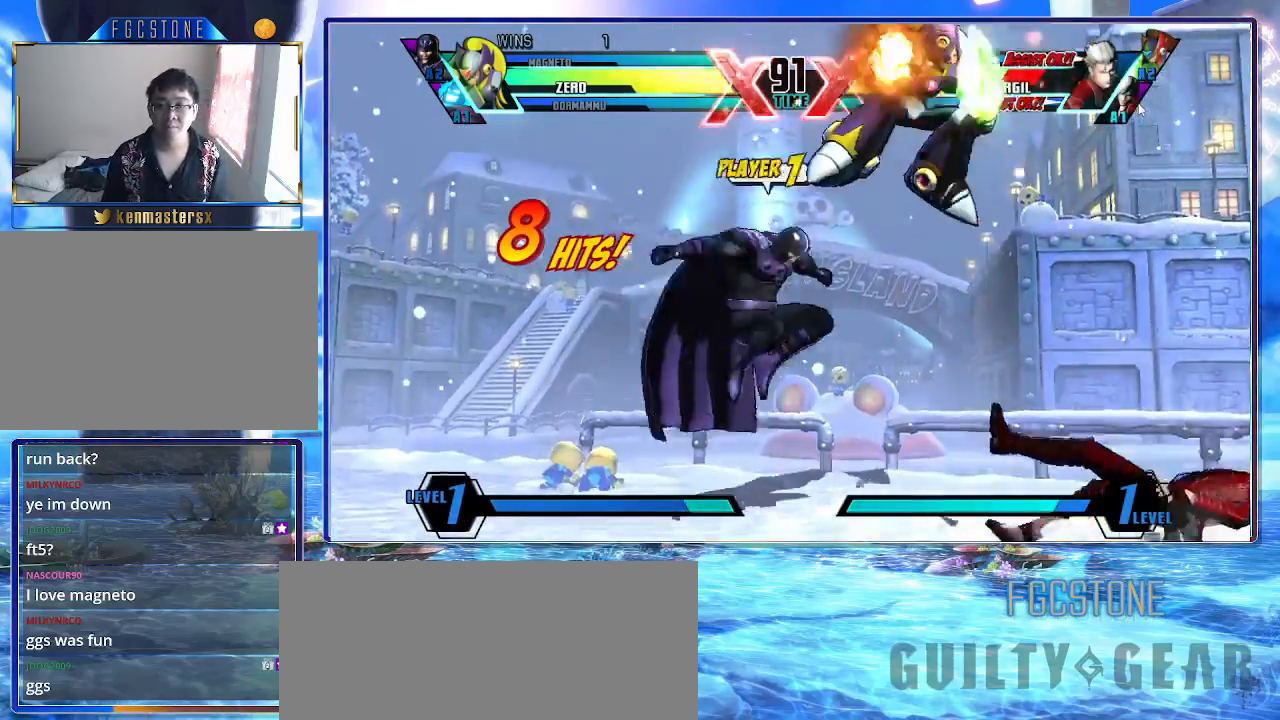
{"buttons": [], "left_stick": "down", "events": [[250, "K", "up"], [333, "left_stick", "right"], [417, "left_stick", "down"]]}
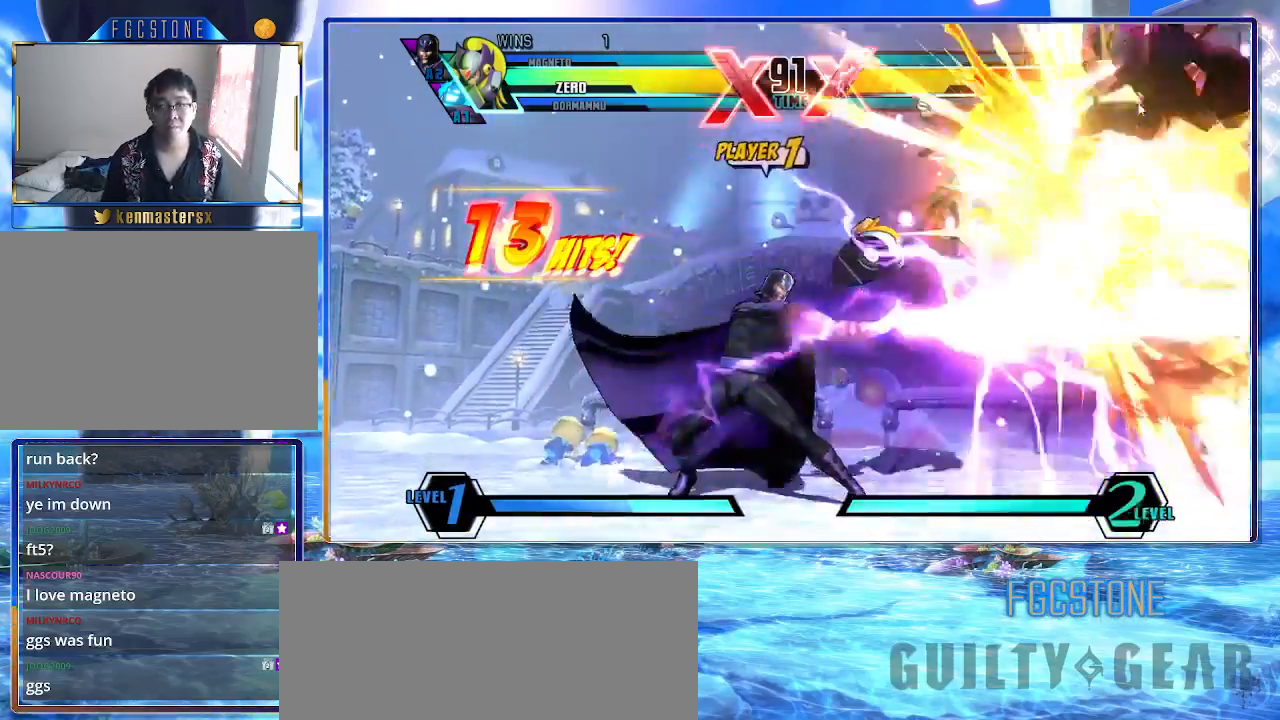
{"buttons": ["K"], "left_stick": "left", "events": [[83, "left_stick", "right"], [133, "K", "down"], [150, "left_stick", "center"], [433, "left_stick", "left"]]}
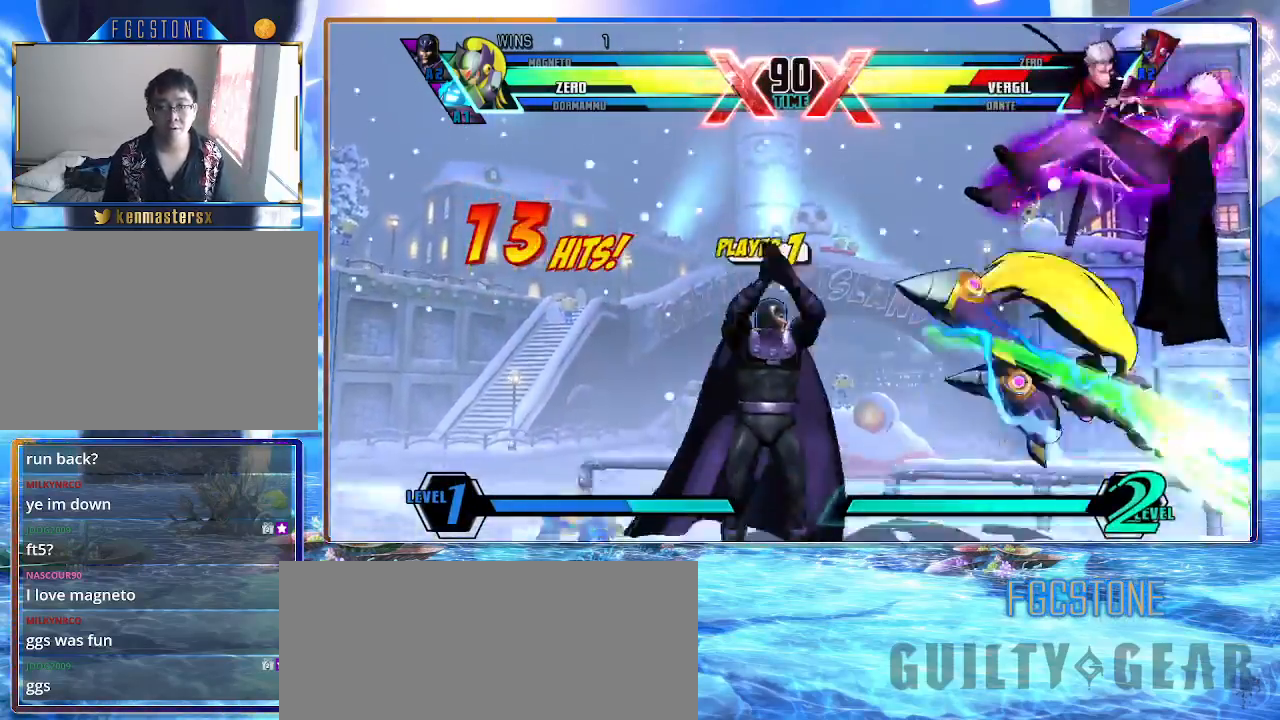
{"buttons": ["HS", "K"], "left_stick": "down-left", "events": [[300, "left_stick", "down-left"], [417, "HS", "down"]]}
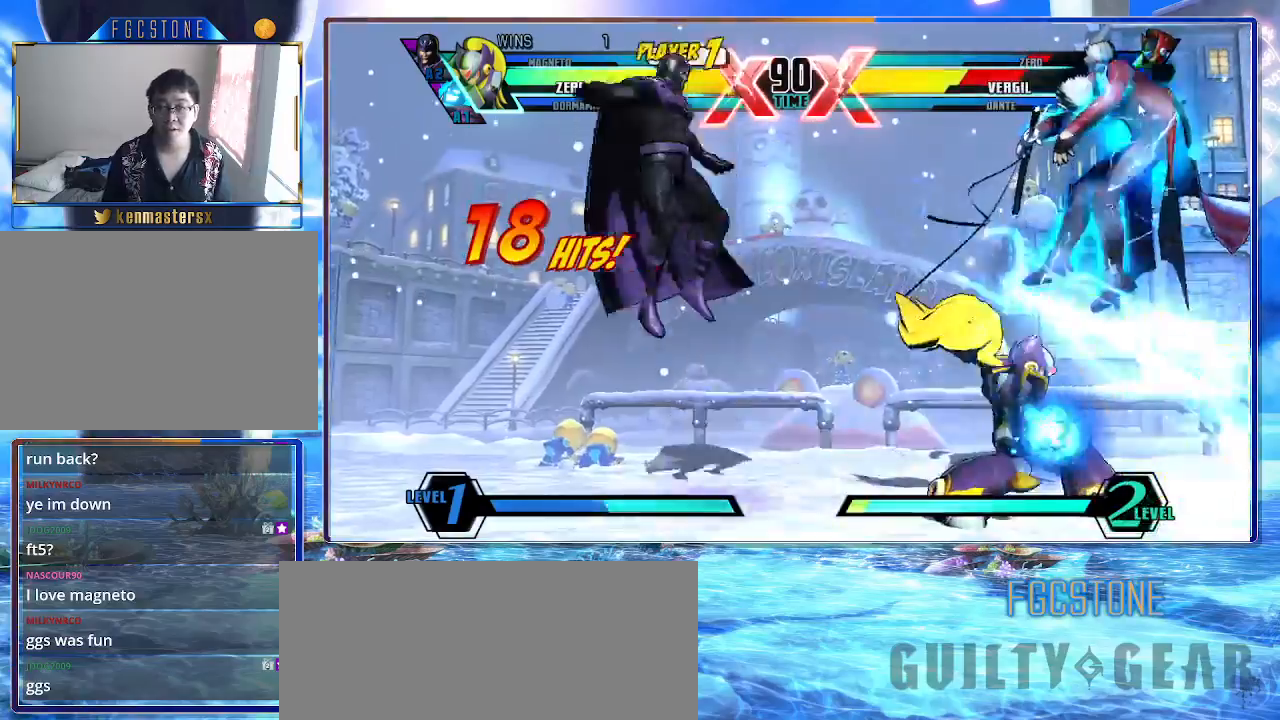
{"buttons": ["K"], "left_stick": "up-right", "events": [[33, "HS", "up"], [217, "P", "down"], [317, "P", "up"], [467, "left_stick", "up-right"]]}
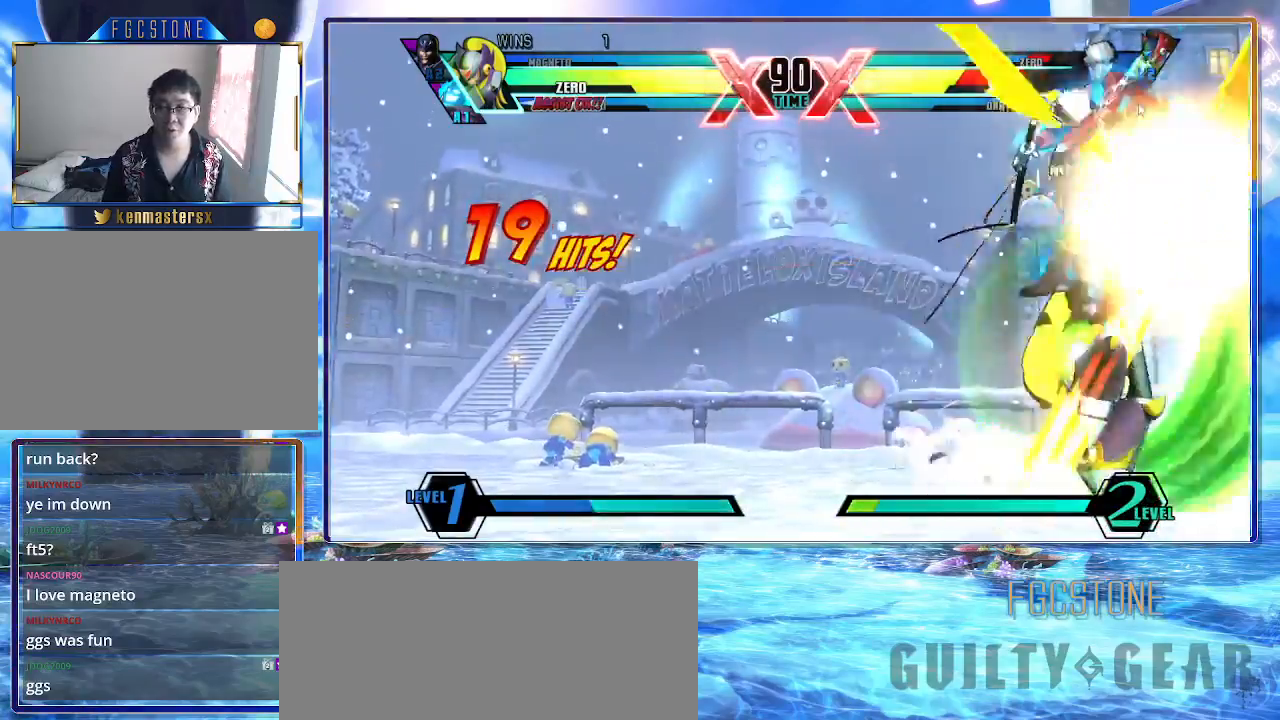
{"buttons": ["K", "S"], "left_stick": "up-right", "events": [[167, "S", "down"], [300, "S", "up"], [383, "S", "down"]]}
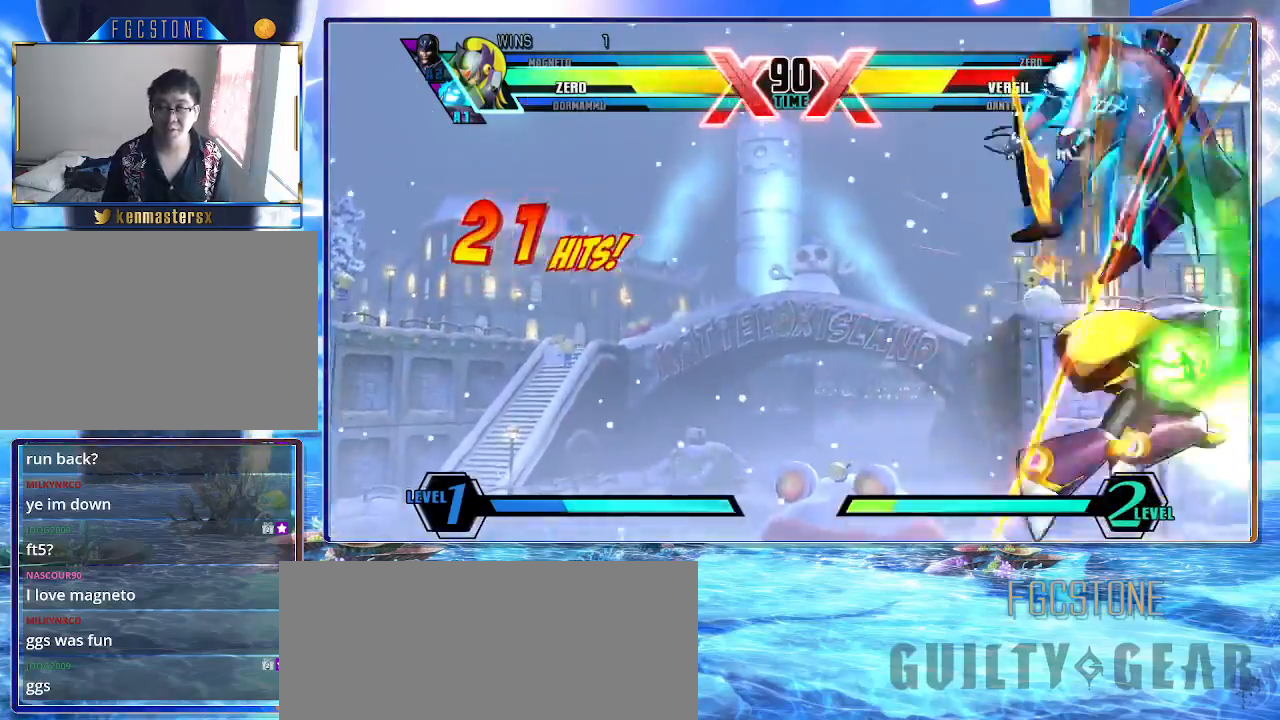
{"buttons": ["K"], "left_stick": "center", "events": [[17, "S", "up"], [150, "HS", "down"], [200, "left_stick", "center"], [250, "HS", "up"]]}
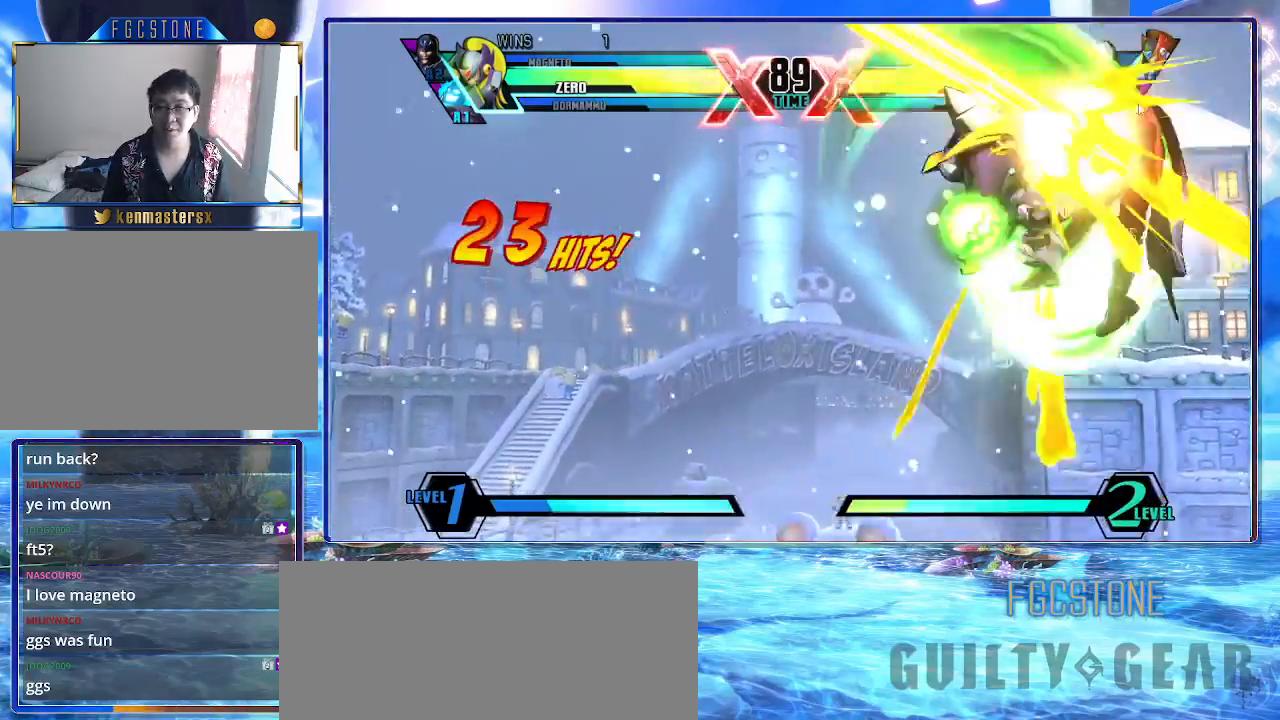
{"buttons": ["K", "P"], "left_stick": "center", "events": [[500, "P", "down"]]}
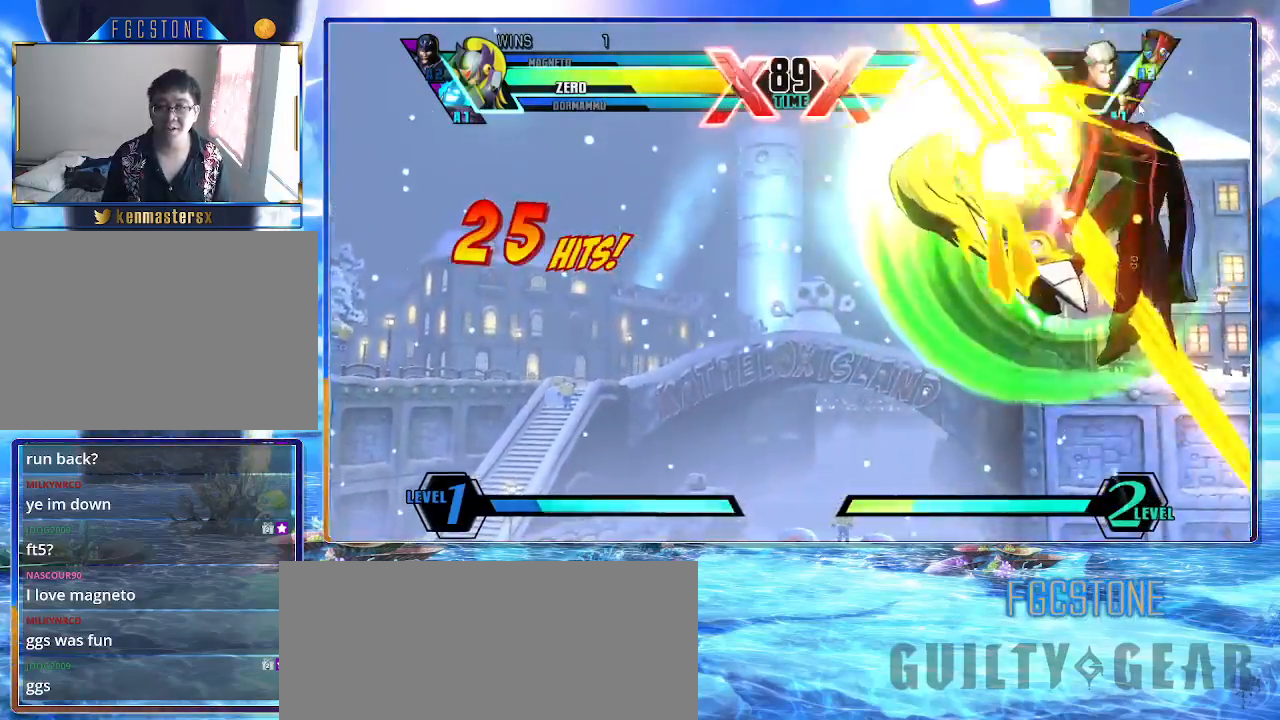
{"buttons": ["K"], "left_stick": "center", "events": [[117, "P", "up"]]}
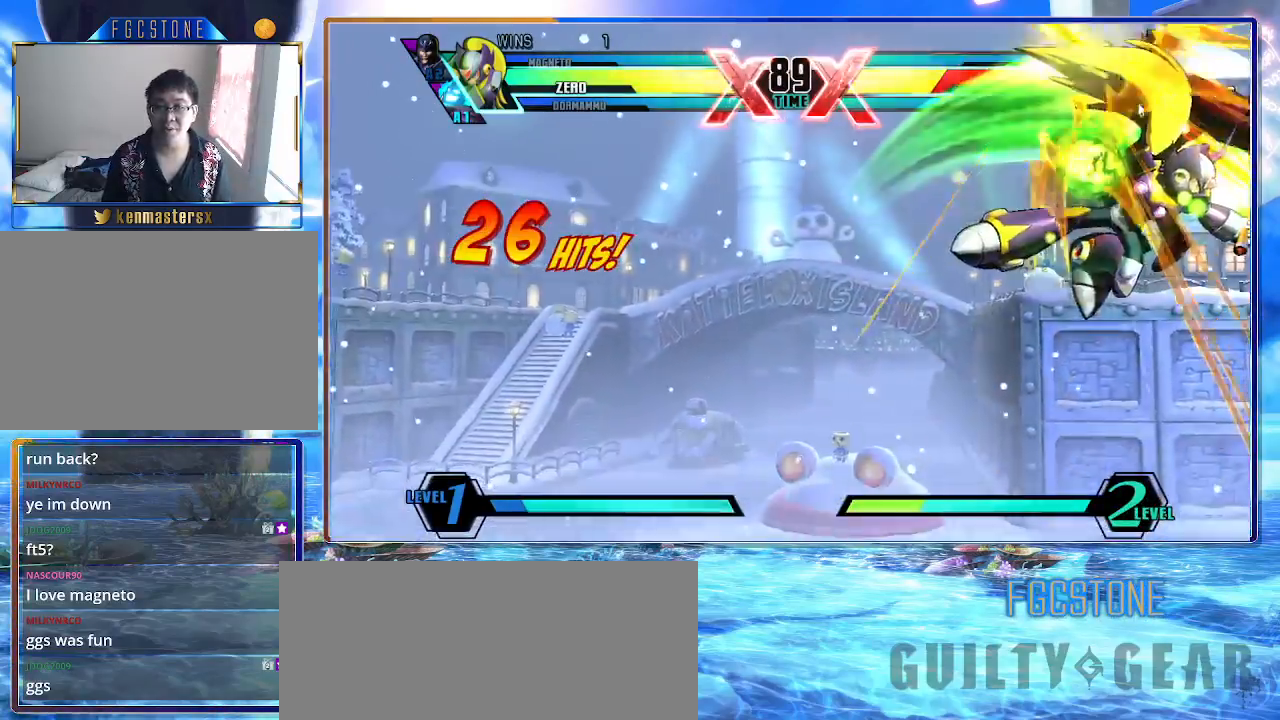
{"buttons": ["K"], "left_stick": "center", "events": [[367, "left_stick", "left"], [467, "left_stick", "center"]]}
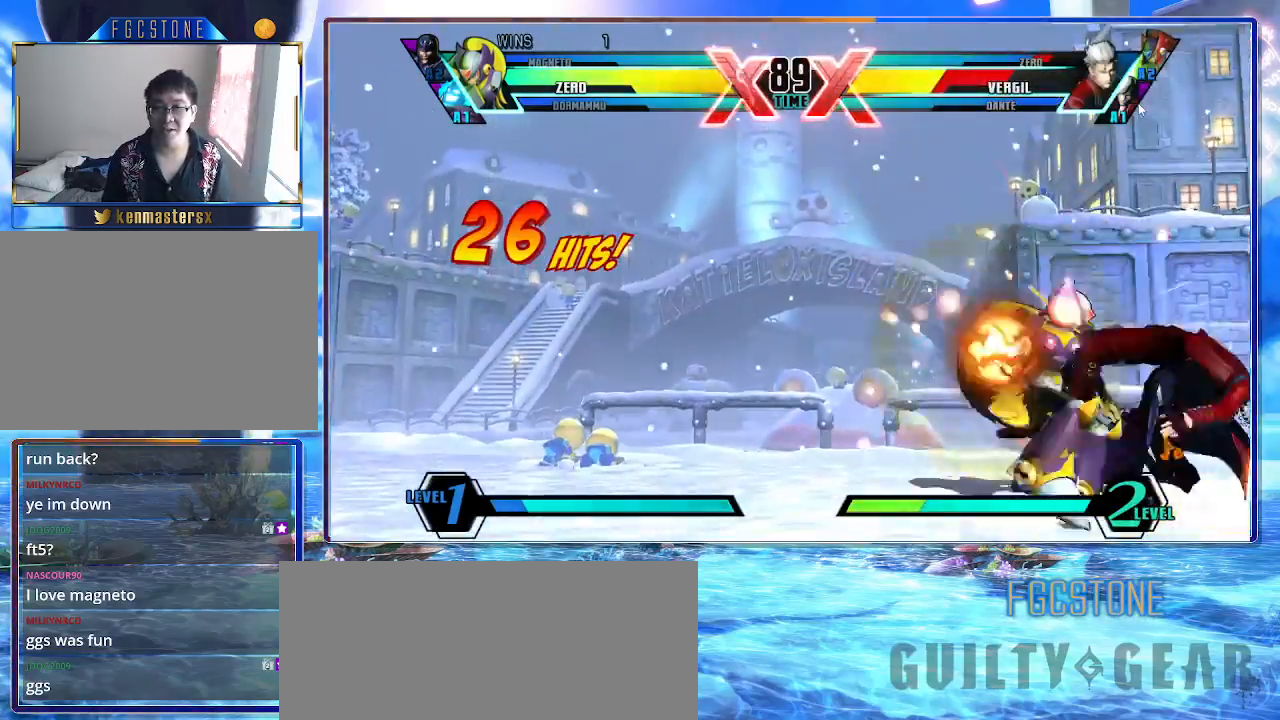
{"buttons": ["K"], "left_stick": "center", "events": [[50, "left_stick", "up-left"], [217, "left_stick", "down-left"], [300, "left_stick", "right"], [367, "HS", "down"], [417, "left_stick", "center"], [467, "HS", "up"]]}
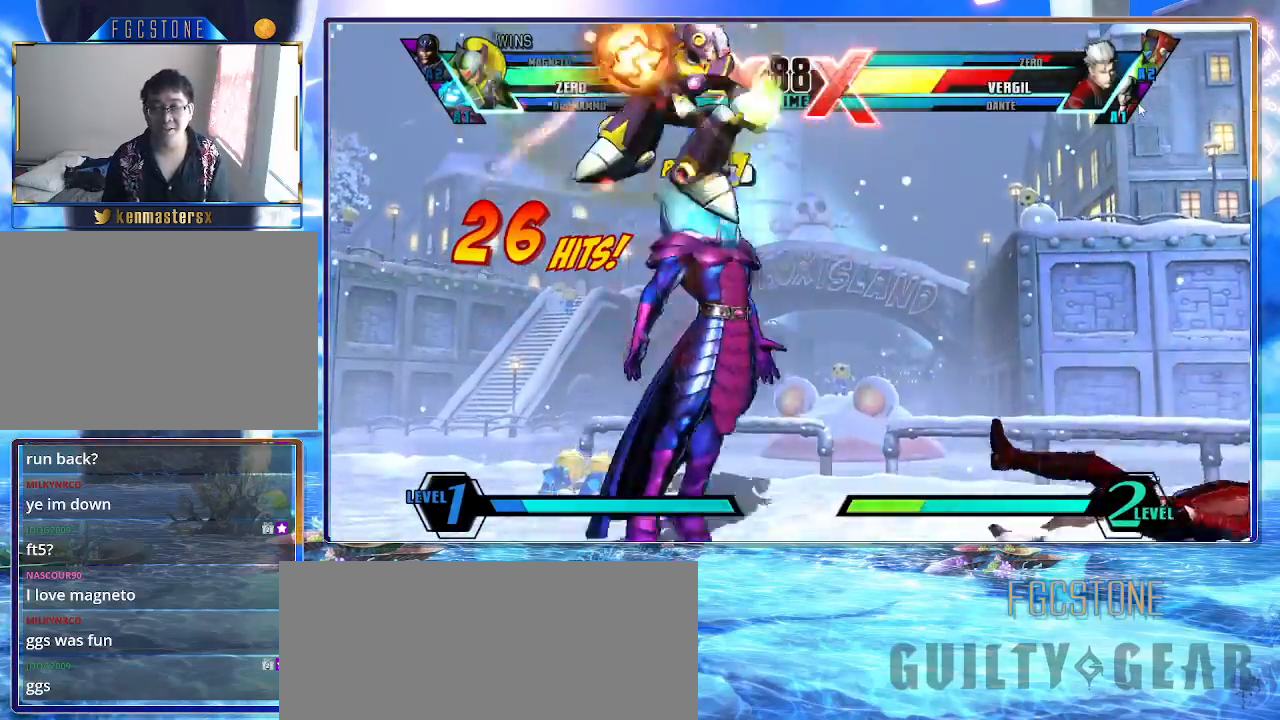
{"buttons": ["K"], "left_stick": "center", "events": []}
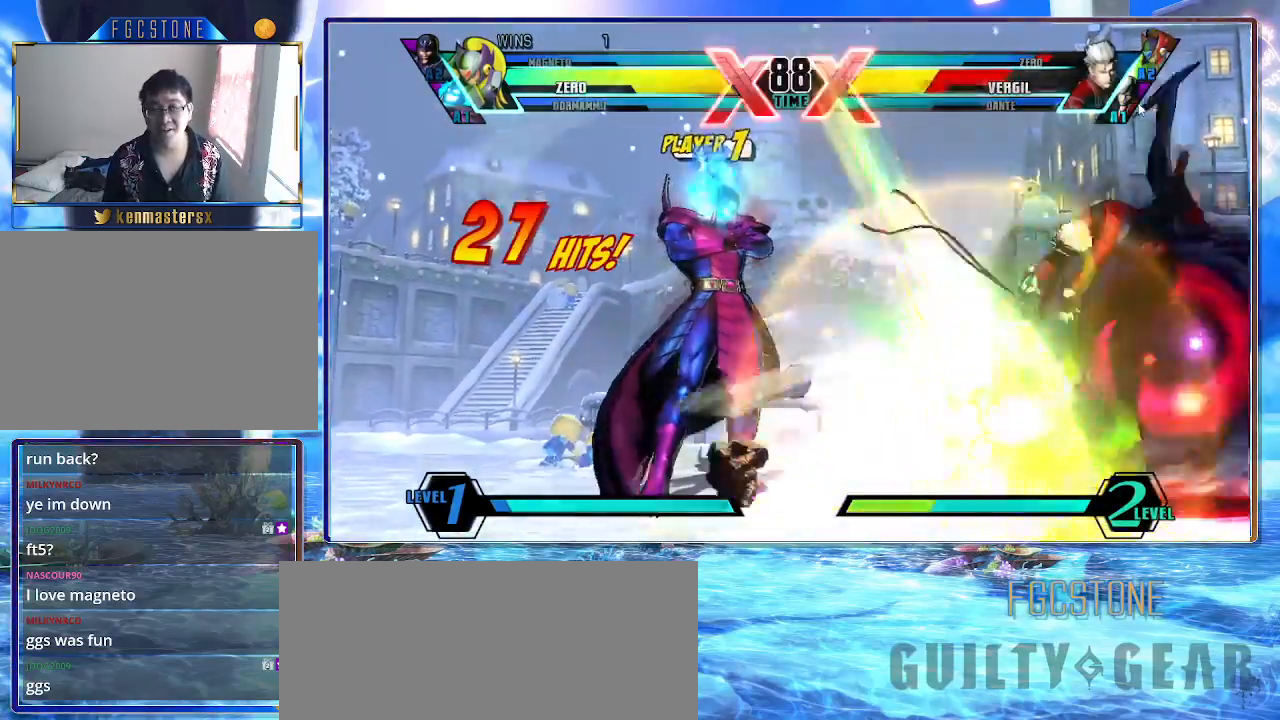
{"buttons": ["HS", "K"], "left_stick": "center", "events": [[150, "left_stick", "right"], [233, "left_stick", "down"], [383, "HS", "down"], [383, "left_stick", "right"], [450, "left_stick", "center"]]}
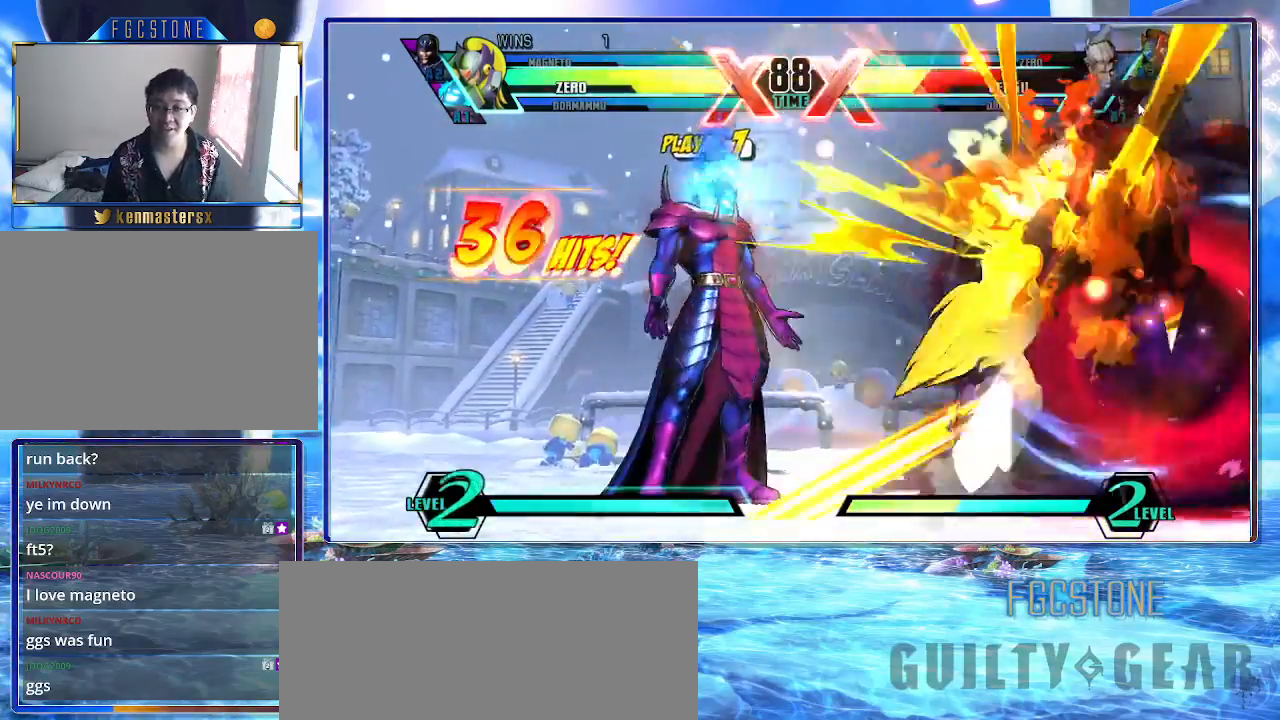
{"buttons": [], "left_stick": "right", "events": [[167, "HS", "up"], [183, "K", "up"], [250, "left_stick", "down-right"], [350, "left_stick", "down-left"], [417, "left_stick", "down-right"], [467, "left_stick", "right"]]}
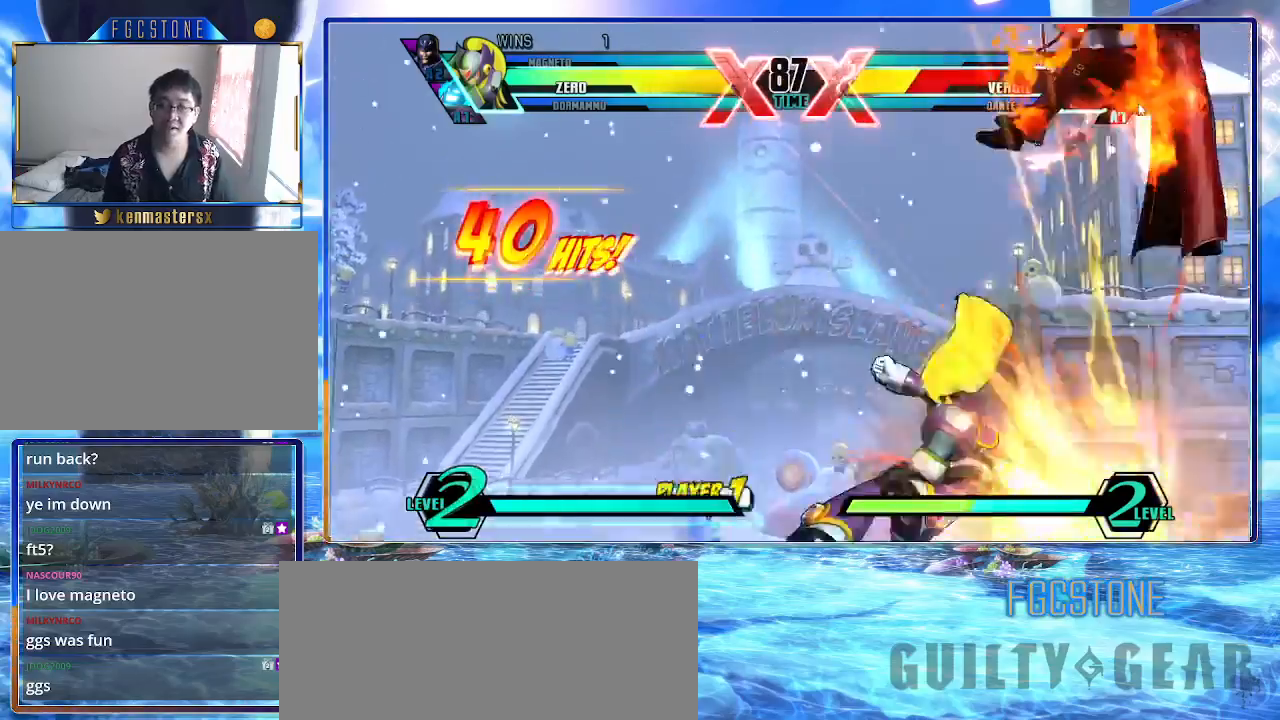
{"buttons": ["K"], "left_stick": "left", "events": [[67, "K", "down"], [67, "left_stick", "center"], [283, "left_stick", "right"], [383, "left_stick", "down"], [483, "left_stick", "left"]]}